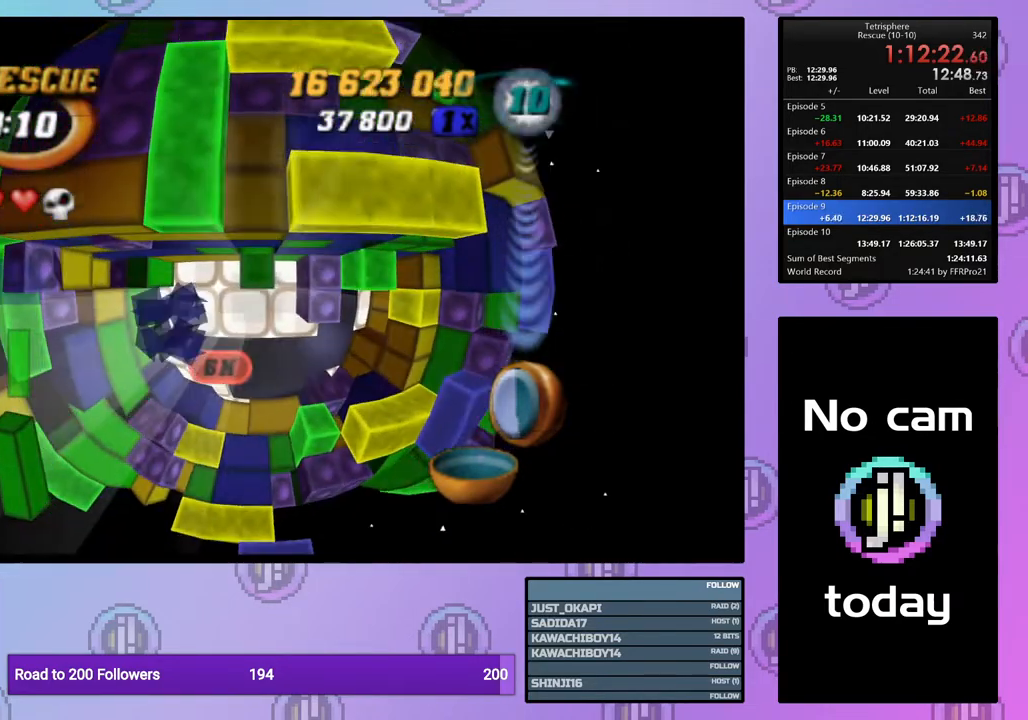
Gameplay with a controller (PlayStation layout); each line is a JSON object with the inputs held at the frame after it. "events" lists button and stick changes between this image and that frame as [ms after this image, input, new state], when the widget could be followed in between. Not read: left_stick.
{"buttons": ["SQUARE", "R2", "DPAD_RIGHT"], "right_stick": "center", "events": [[33, "DPAD_DOWN", "down"], [150, "DPAD_DOWN", "up"], [250, "DPAD_RIGHT", "down"], [367, "DPAD_RIGHT", "up"], [417, "DPAD_RIGHT", "down"]]}
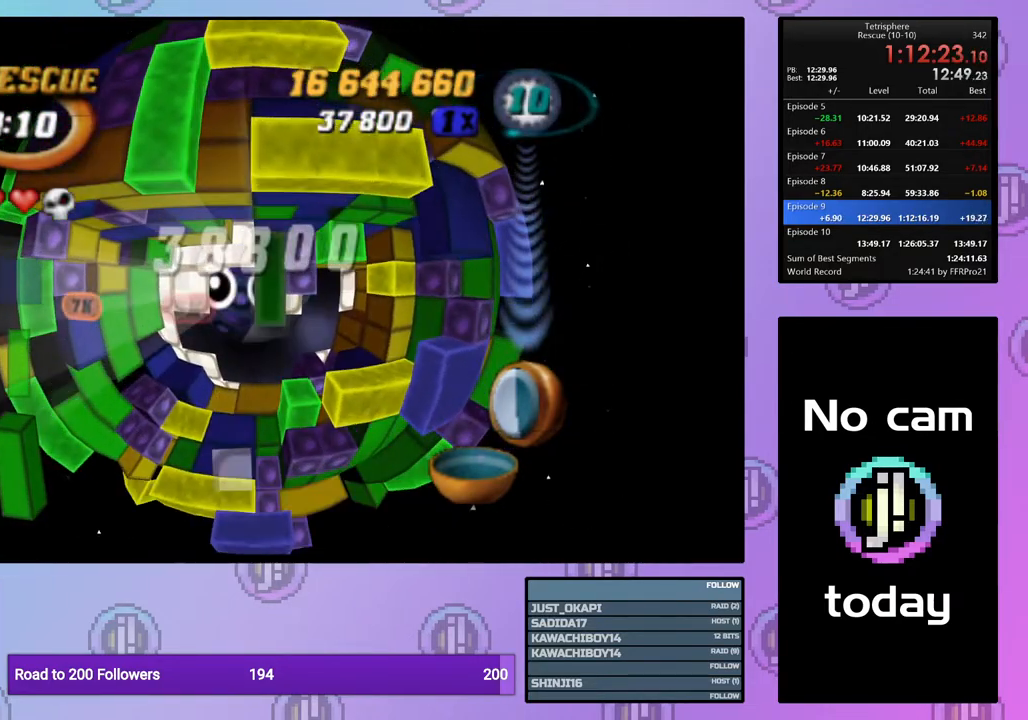
{"buttons": ["SQUARE", "R2"], "right_stick": "center", "events": [[17, "DPAD_RIGHT", "up"], [133, "DPAD_DOWN", "down"], [233, "DPAD_DOWN", "up"], [300, "DPAD_DOWN", "down"], [400, "DPAD_DOWN", "up"]]}
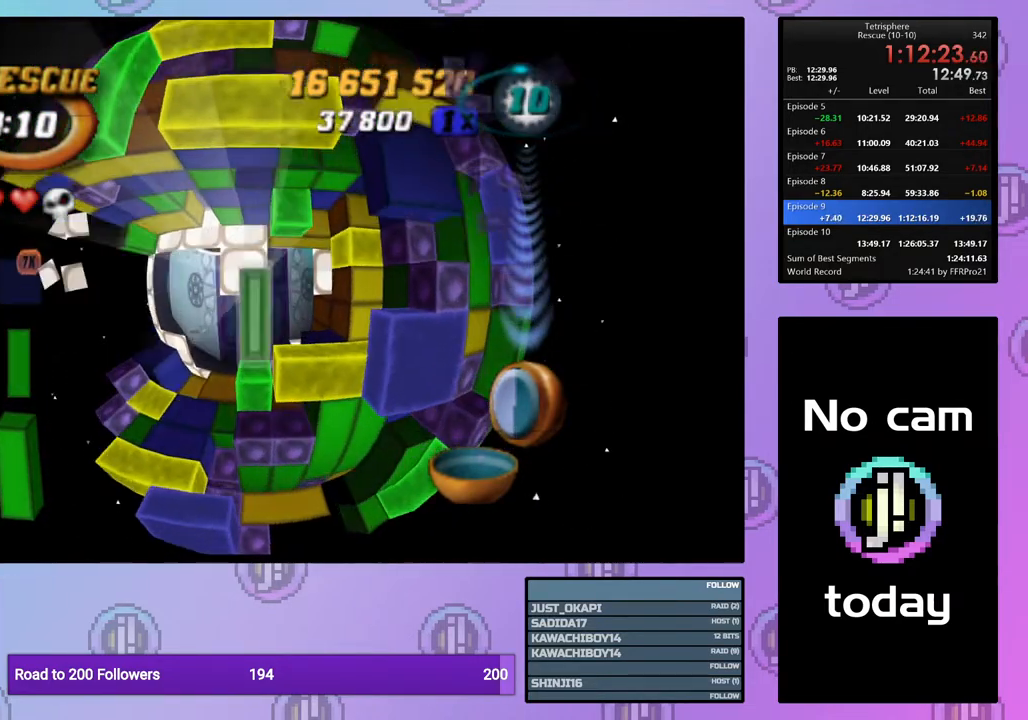
{"buttons": ["DPAD_LEFT"], "right_stick": "center", "events": [[50, "SQUARE", "up"], [117, "R2", "up"], [183, "CROSS", "down"], [267, "CROSS", "up"], [267, "DPAD_LEFT", "down"], [367, "DPAD_LEFT", "up"], [417, "DPAD_LEFT", "down"]]}
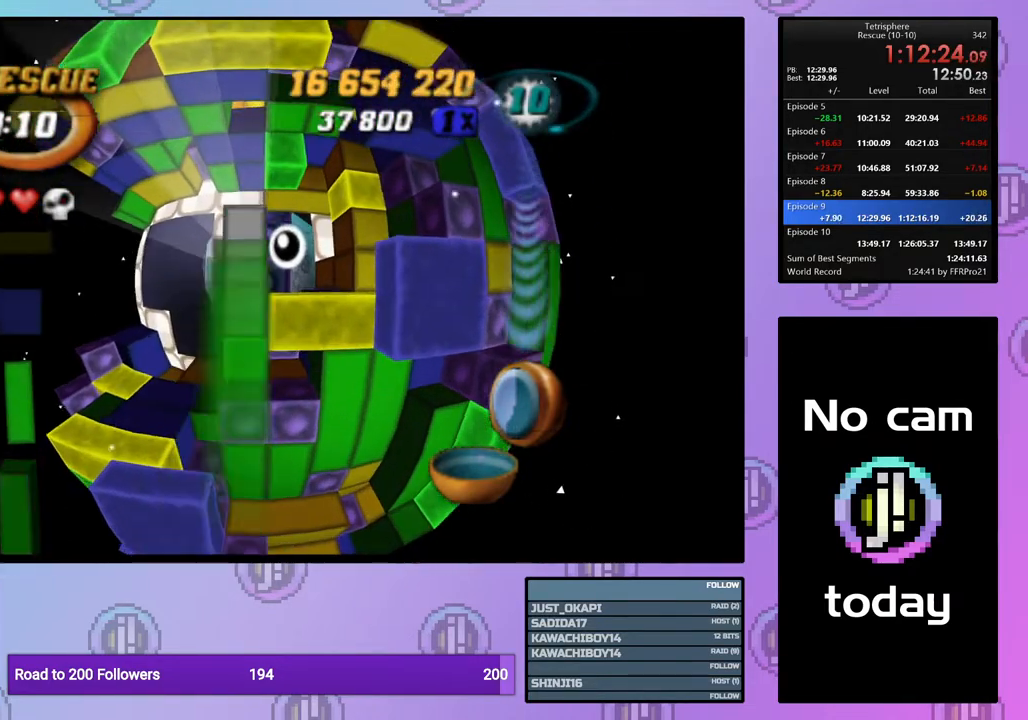
{"buttons": ["DPAD_LEFT"], "right_stick": "center", "events": [[17, "DPAD_LEFT", "up"], [100, "DPAD_LEFT", "down"], [200, "DPAD_LEFT", "up"], [250, "DPAD_LEFT", "down"], [367, "DPAD_LEFT", "up"], [417, "DPAD_LEFT", "down"]]}